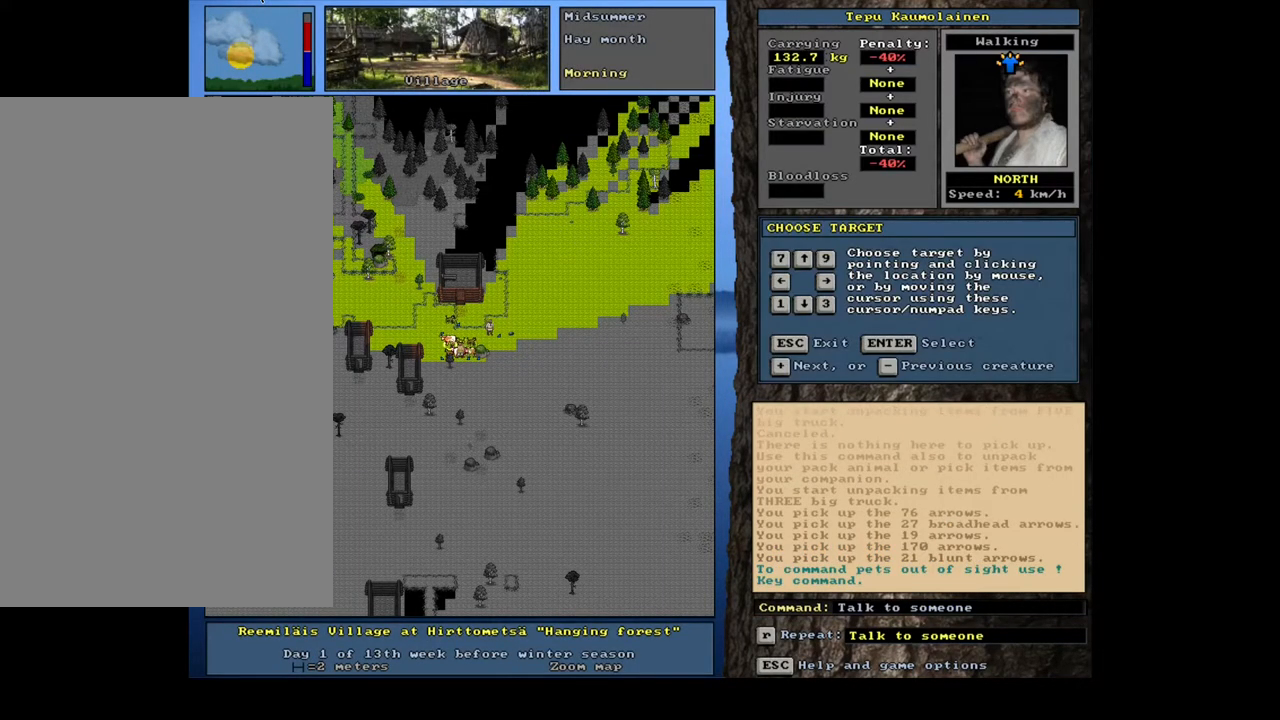
Gameplay with keyboard and mouse; each line is a JSON object with the keys and mouse buttons held at the frame after it. "events" lists presses ("down") and releases ("up") of ".", "/", "0", "1", "2", "3", "4", "5", "6", "7", "8", "9", "a", "alt_l", "alt_r", "b", "backslash", "backspace", "c", "caps_lock", "comma", "ctrl_l", "ctrl_r", "d", "down", "e", "equals", "escape", "f", "f1", "f10", "f11", "f12", "f2", "f3", "f4", "f5", "f6", "f7", "f8", "f9", "g", "h", "i", "j", "k", "l", "lbracket", "left", "m", "minus", "n", "num0", "num1", "num2", "num3", "num4", "num5", "num6", "num7", "num8", "num9", "o", "p", "q", "quote", "r", "rbracket", "return", "right", "s", "semicolon", "shift_l", "shift_r", "space", "super", "t", "tab", "tilde", "u", "up", "v", "w", "x", "y", "z", "mouse_left", "mouse_wheel", "mouse_right", "mouse_mb4" and "mouse_mb5" between this image and that frame as [ms after this image, input, new state], when the widget could be followed in between. "mouse_left", "mouse_wheel", "mouse_right", "mouse_mb4", "mouse_mb5" = the "left", "wheel", "right", "mb4", "mb5" buttons of the "mouse" list. No other keys are recorded. "wheel" means that the mouse wheel is clicked or scrolled. Mouse movement is not recorded. Not read: other_keys.
{"keys": ["shift_l"], "mouse": [], "events": [[17, "equals", "up"], [233, "equals", "down"], [317, "equals", "up"]]}
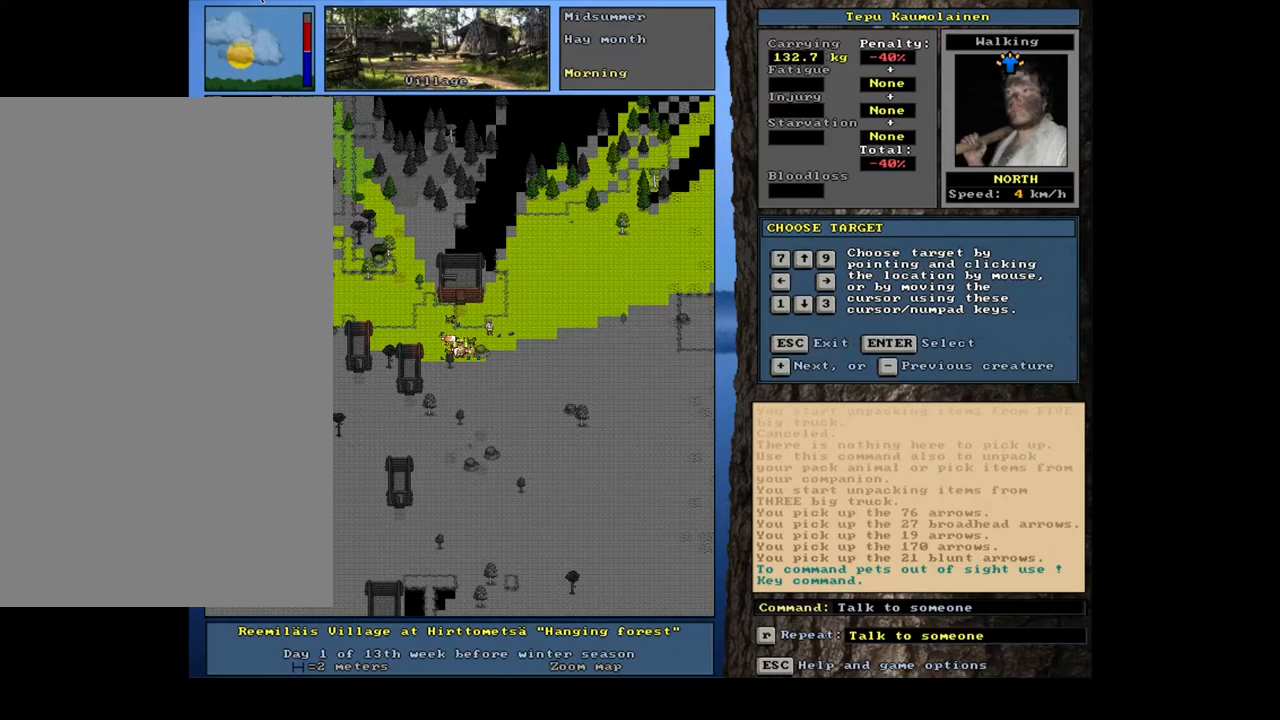
{"keys": ["equals", "shift_l"], "mouse": [], "events": [[17, "equals", "down"], [83, "equals", "up"], [500, "equals", "down"]]}
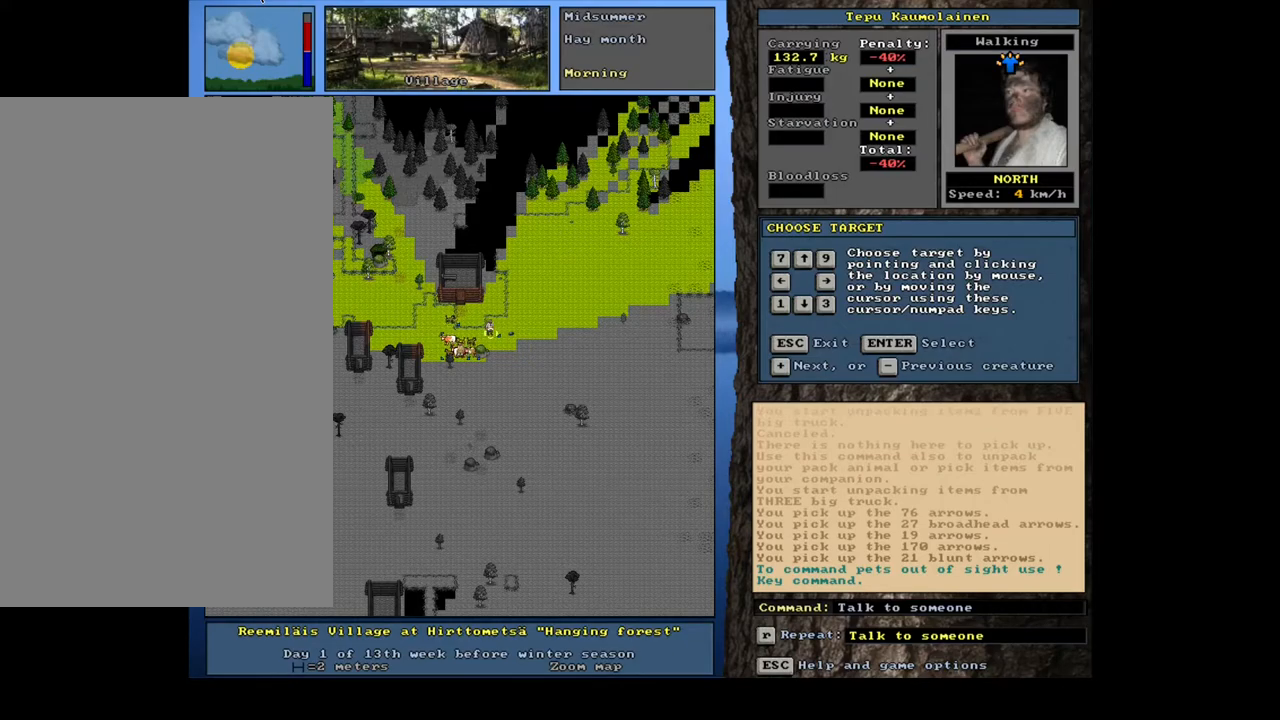
{"keys": [], "mouse": [], "events": [[67, "equals", "up"], [317, "shift_l", "up"], [417, "escape", "down"], [500, "escape", "up"]]}
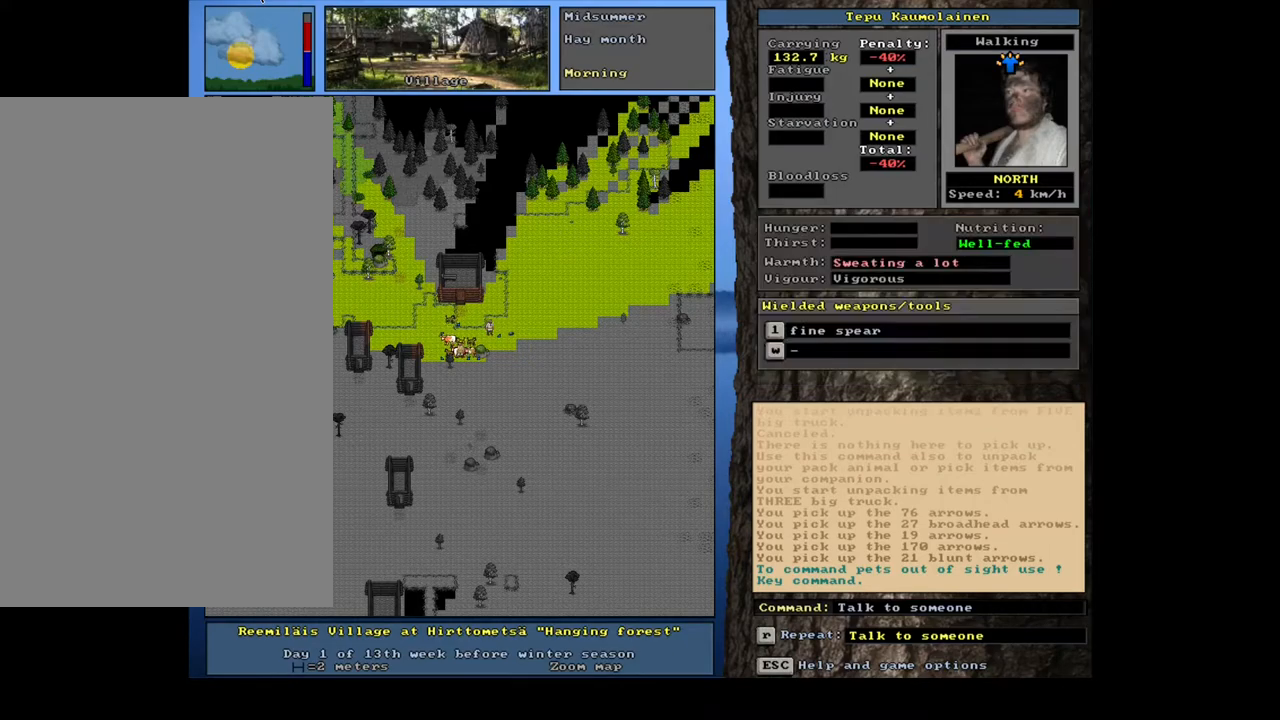
{"keys": [], "mouse": [], "events": [[100, "shift_l", "down"], [133, "t", "down"], [233, "t", "up"], [283, "shift_l", "up"]]}
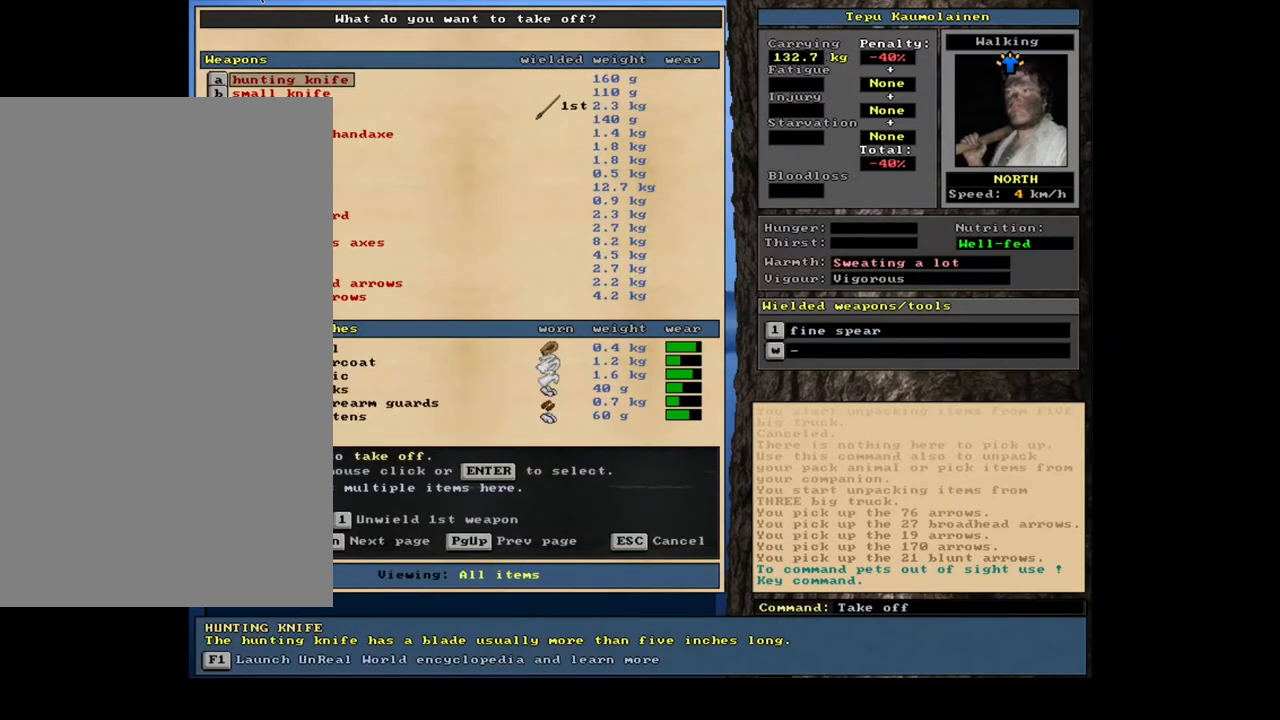
{"keys": ["tab"], "mouse": [], "events": [[467, "tab", "down"]]}
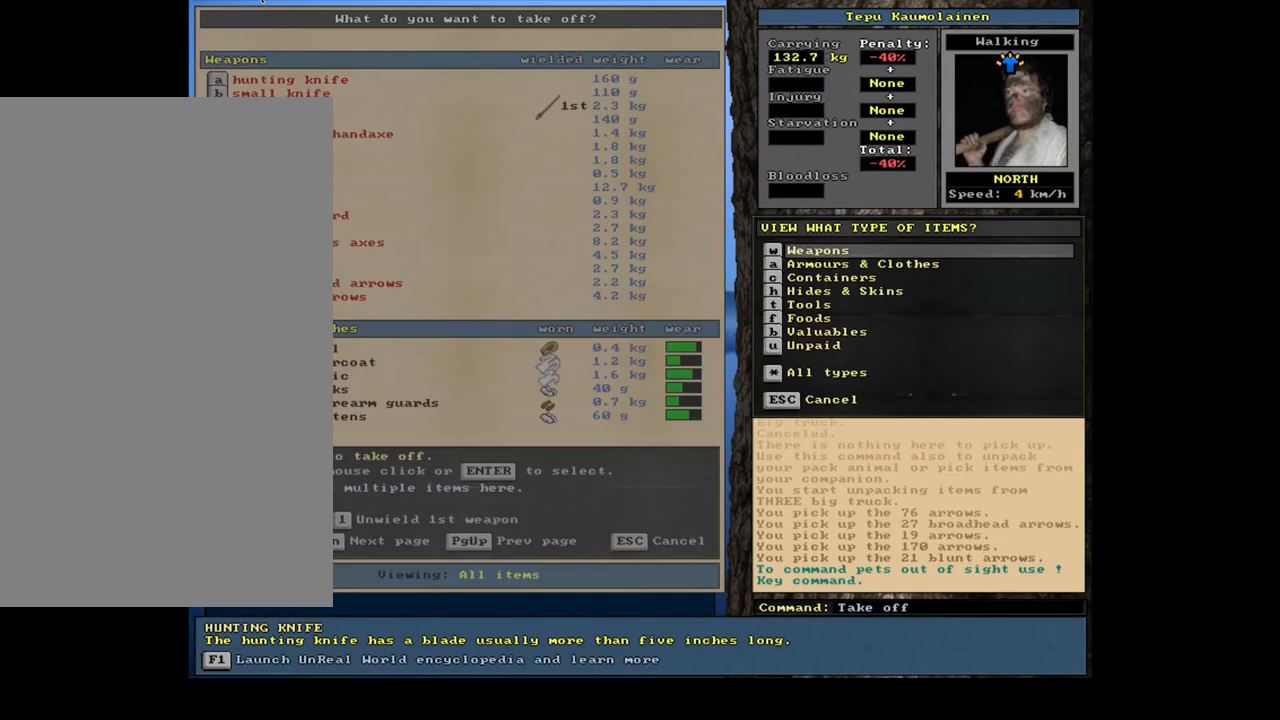
{"keys": [], "mouse": [], "events": [[50, "tab", "up"], [183, "a", "down"], [283, "a", "up"]]}
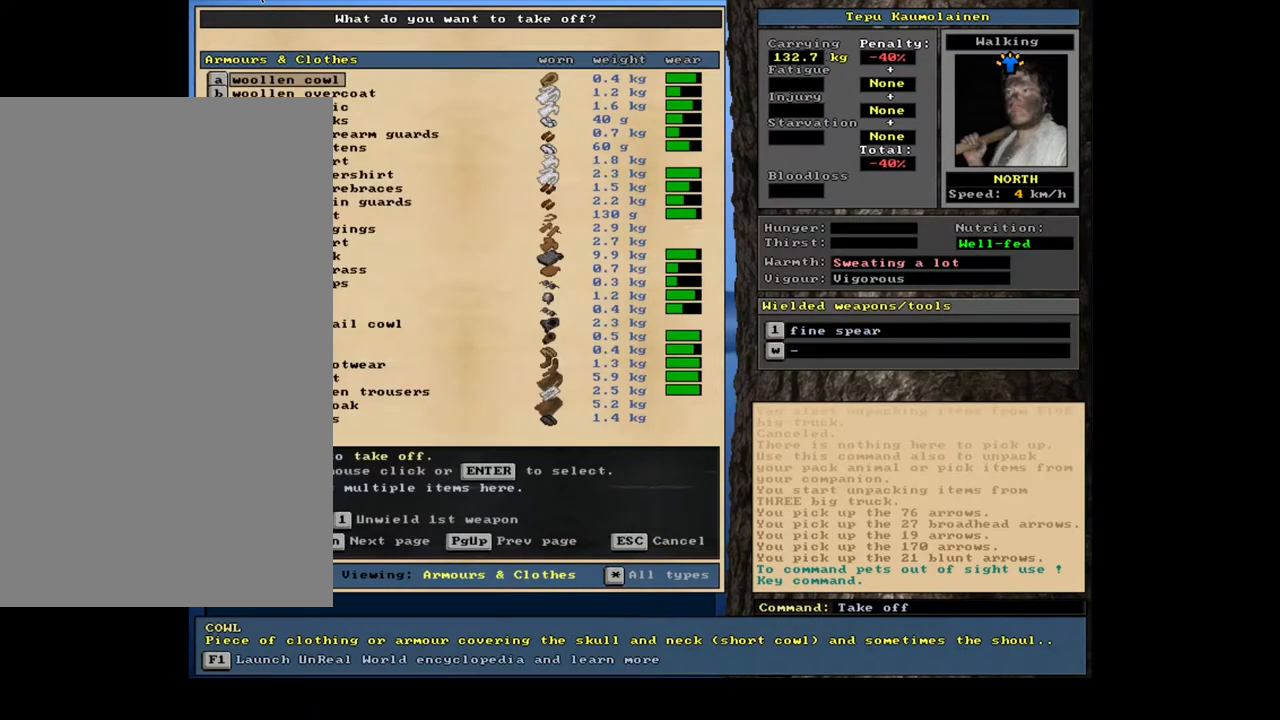
{"keys": ["down"], "mouse": [], "events": [[17, "down", "down"]]}
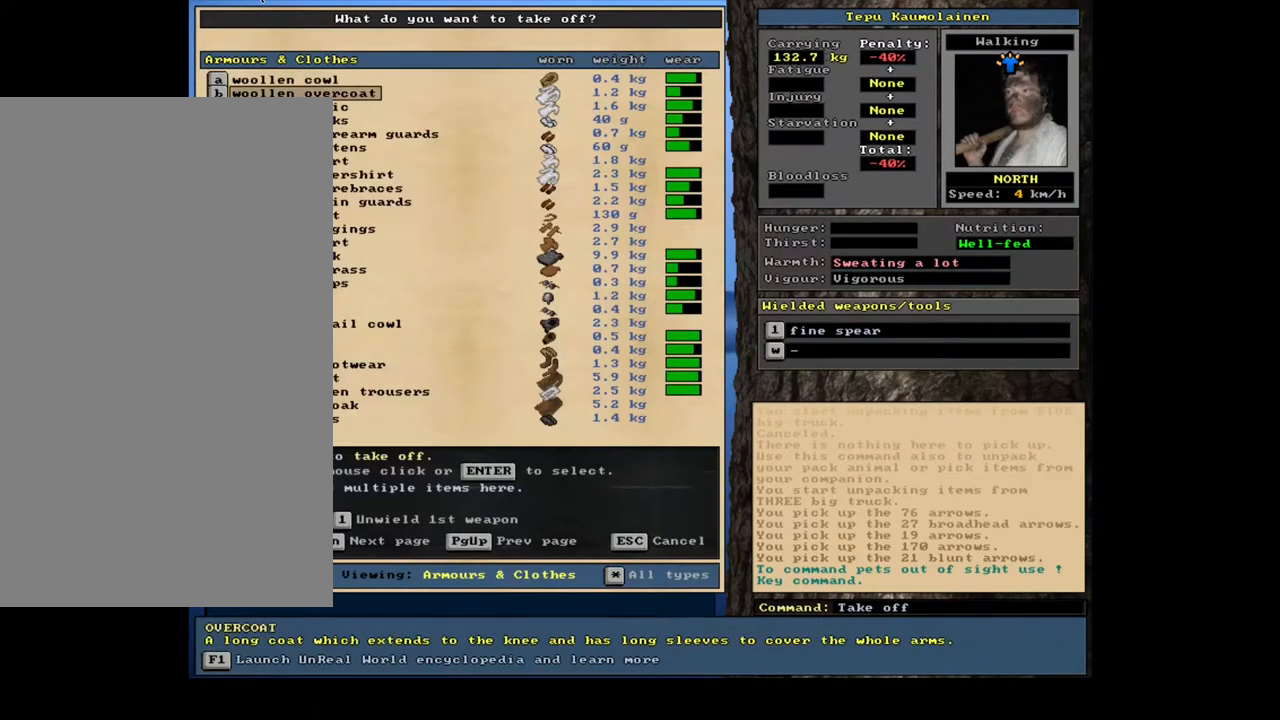
{"keys": [], "mouse": [], "events": [[33, "down", "up"], [50, "down", "down"], [67, "down", "up"], [100, "down", "down"], [117, "down", "up"], [133, "down", "down"], [150, "down", "up"], [167, "down", "down"], [183, "down", "up"], [217, "down", "down"], [233, "down", "up"], [250, "down", "down"], [267, "down", "up"], [283, "down", "down"], [300, "down", "up"], [333, "down", "down"], [350, "down", "up"], [367, "down", "down"], [383, "down", "up"], [400, "down", "down"], [417, "down", "up"], [433, "down", "down"], [450, "down", "up"]]}
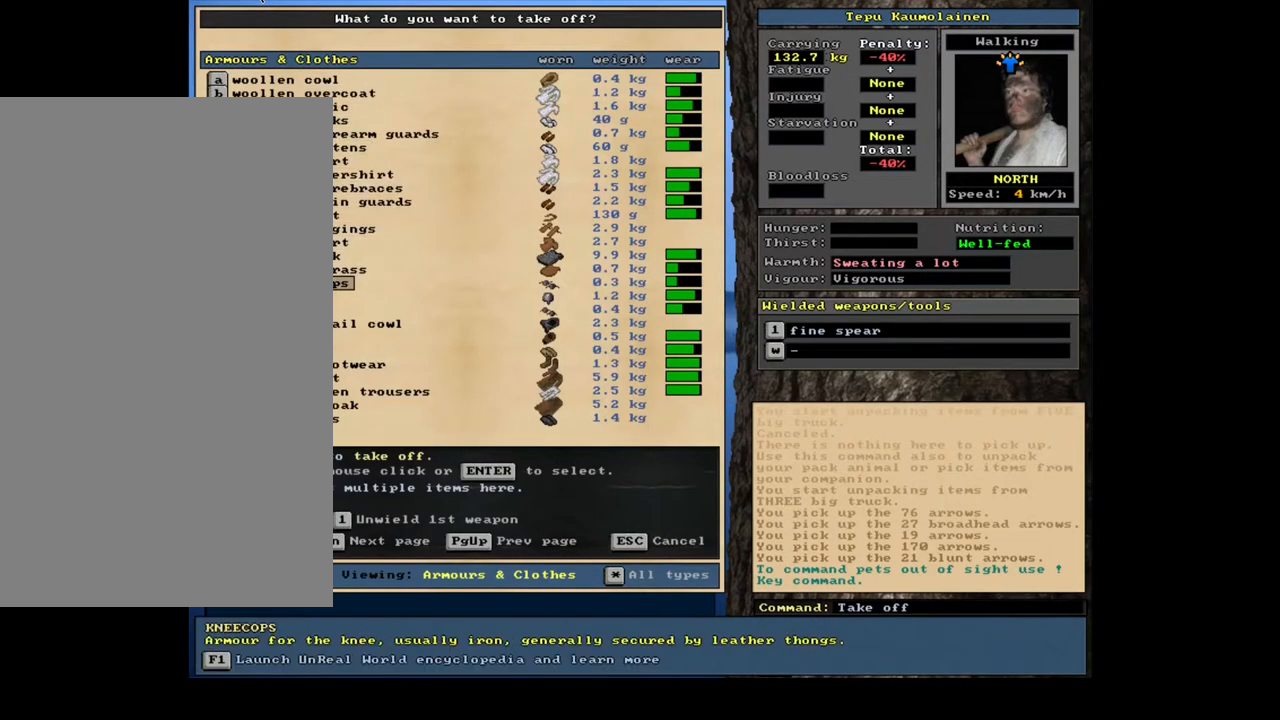
{"keys": ["up"], "mouse": [], "events": [[467, "up", "down"]]}
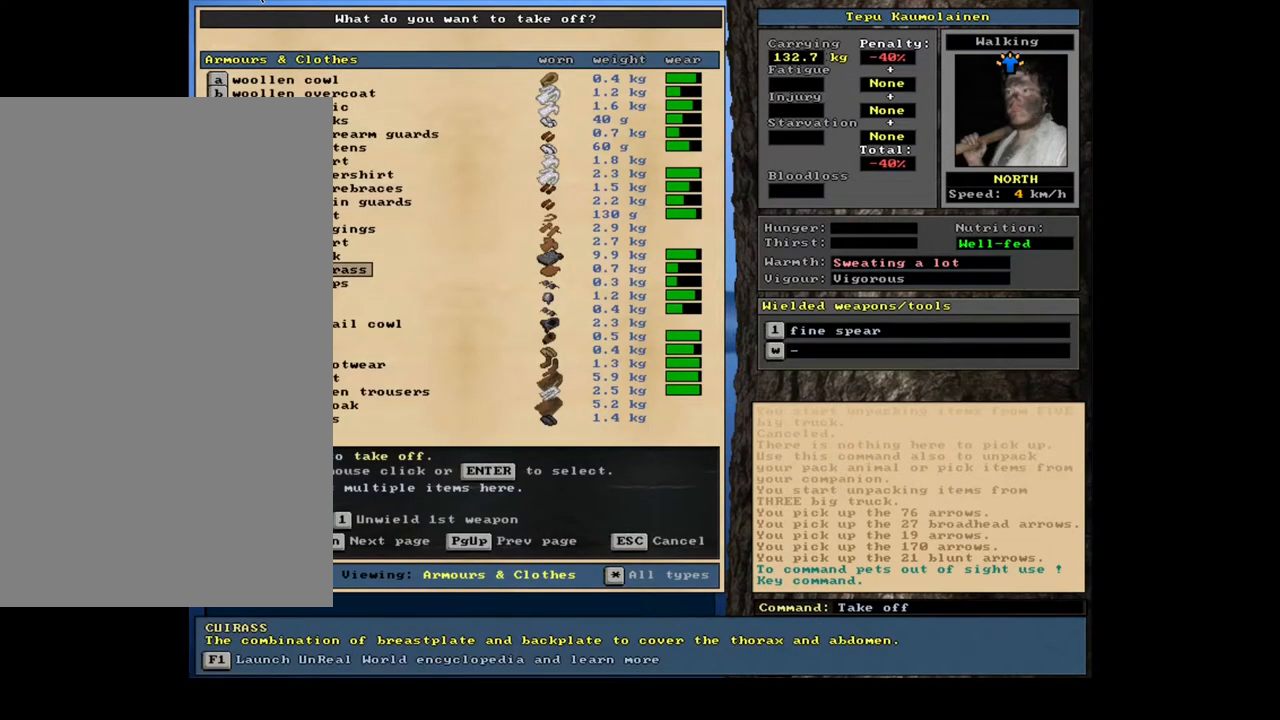
{"keys": [], "mouse": [], "events": [[83, "up", "up"], [200, "up", "down"], [350, "up", "up"]]}
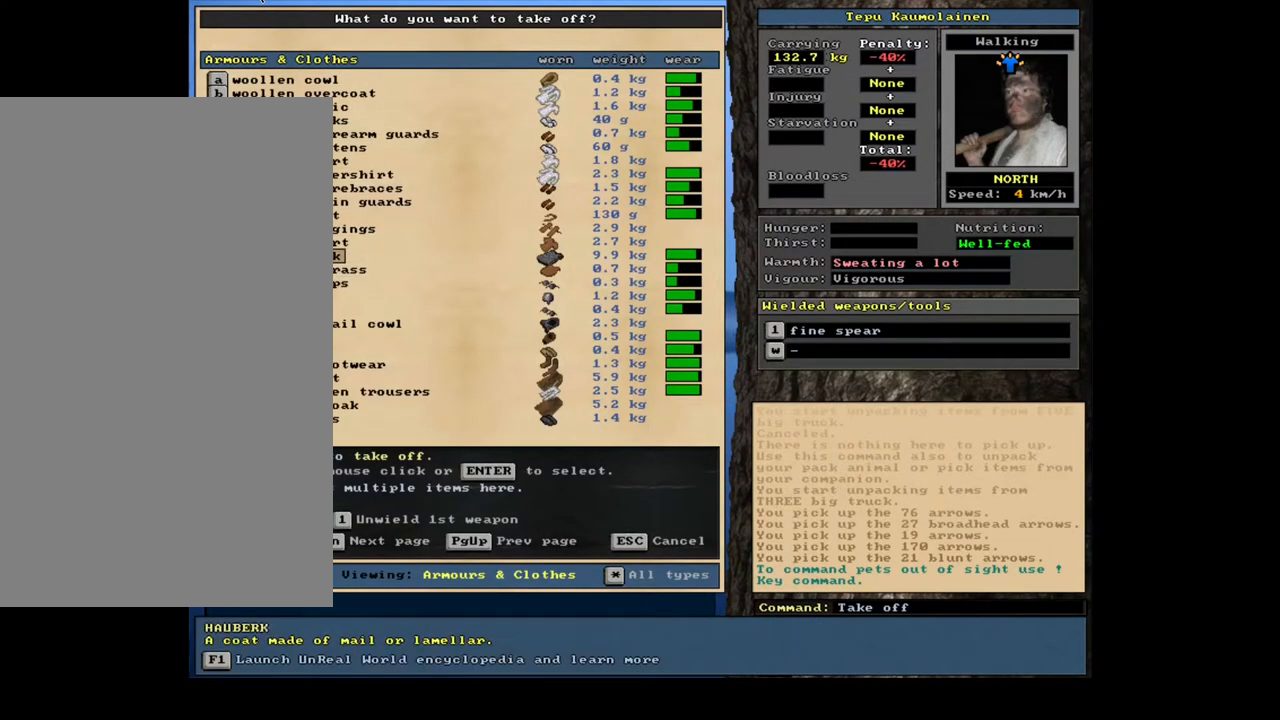
{"keys": [], "mouse": [], "events": []}
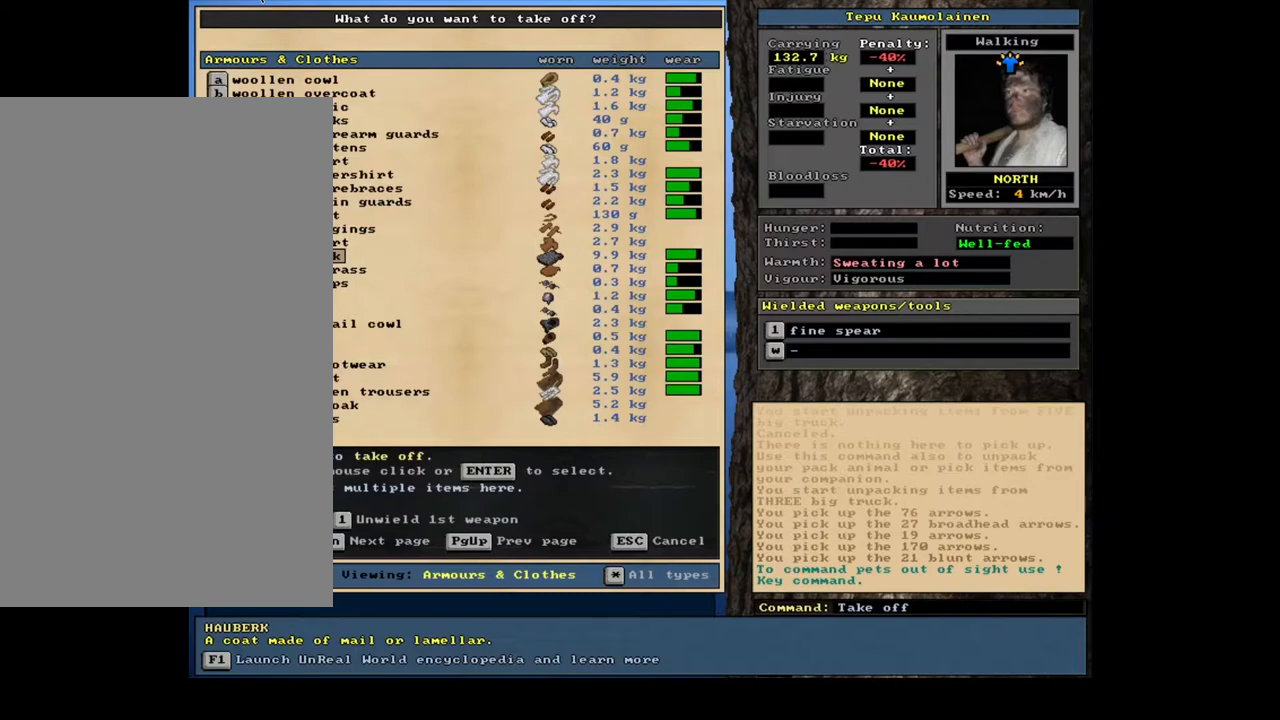
{"keys": ["escape"], "mouse": [], "events": [[500, "escape", "down"]]}
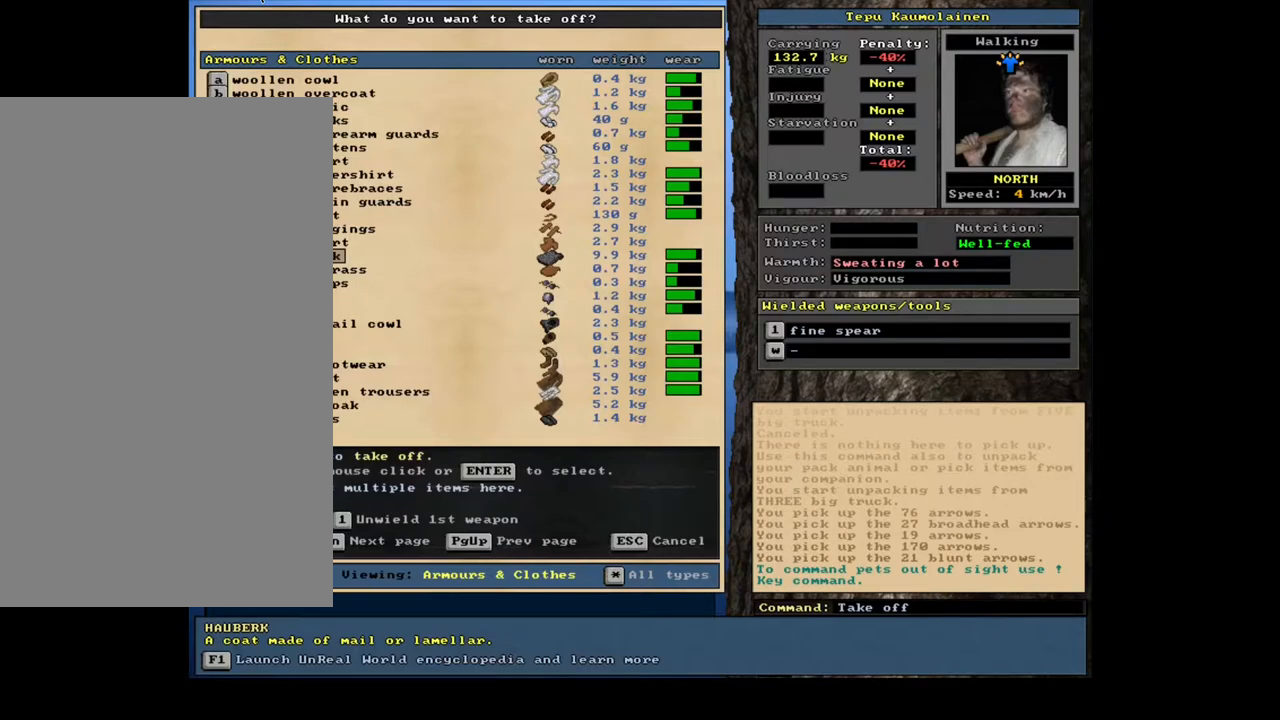
{"keys": ["shift_l"], "mouse": [], "events": [[83, "escape", "up"], [433, "shift_l", "down"]]}
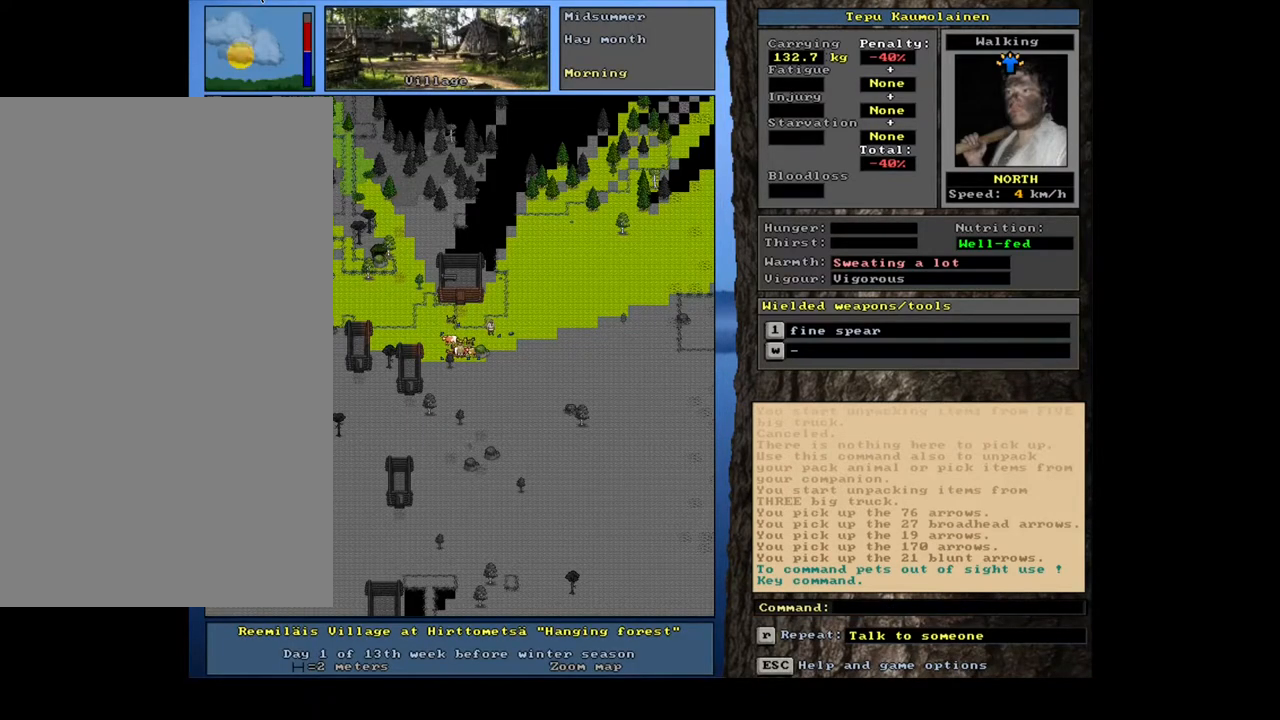
{"keys": ["equals", "shift_l"], "mouse": [], "events": [[200, "c", "down"], [333, "c", "up"], [467, "equals", "down"]]}
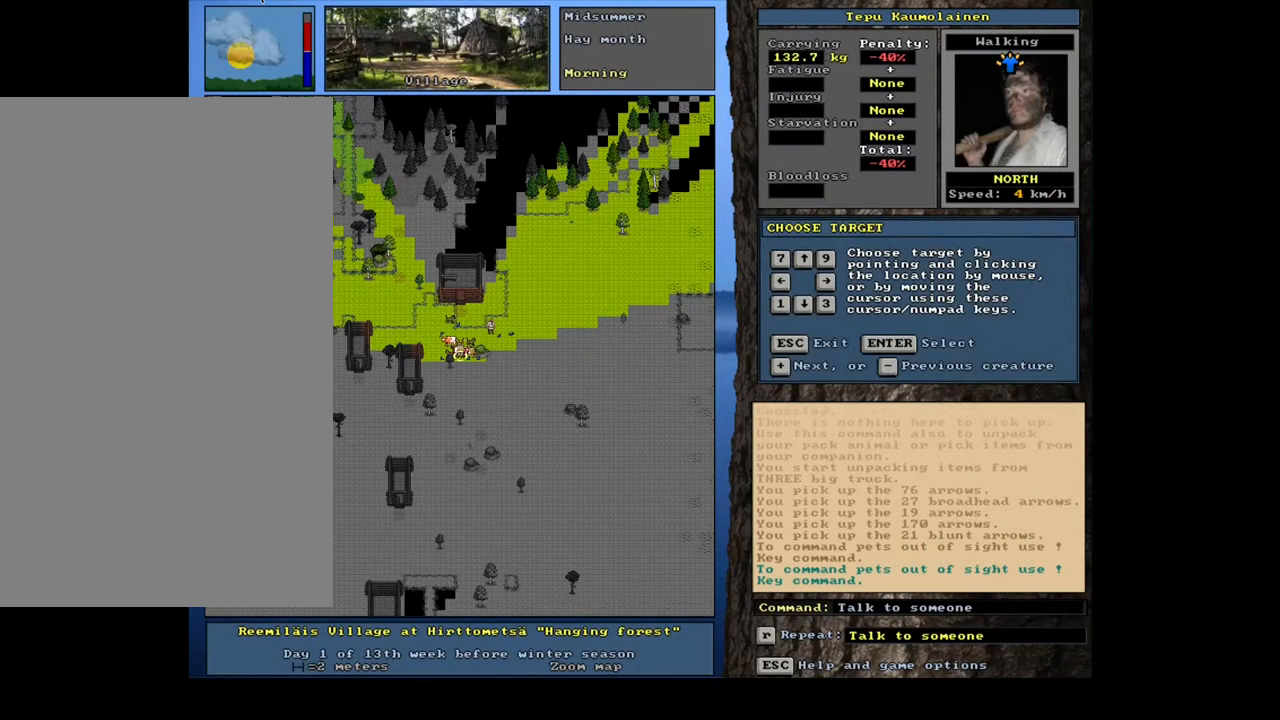
{"keys": ["shift_l"], "mouse": [], "events": [[67, "equals", "up"], [200, "equals", "down"], [317, "equals", "up"], [417, "equals", "down"], [500, "equals", "up"]]}
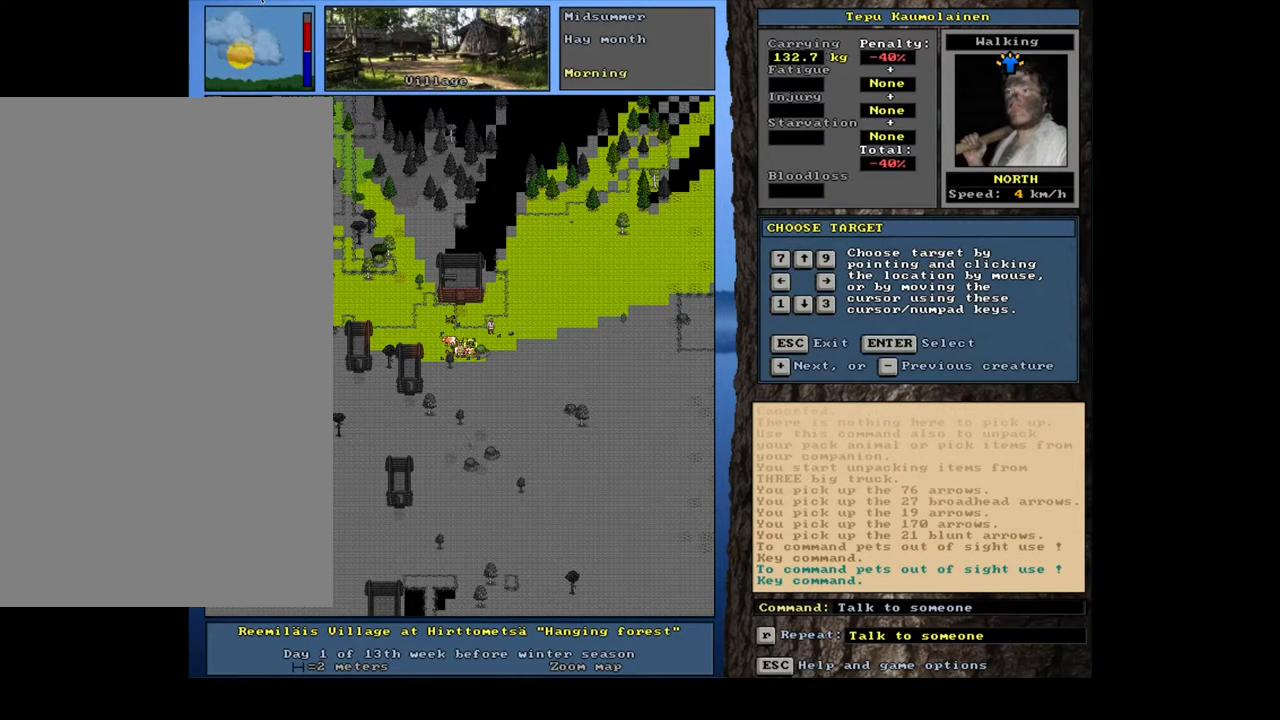
{"keys": ["shift_l"], "mouse": [], "events": [[83, "equals", "down"], [183, "equals", "up"], [267, "equals", "down"], [350, "equals", "up"]]}
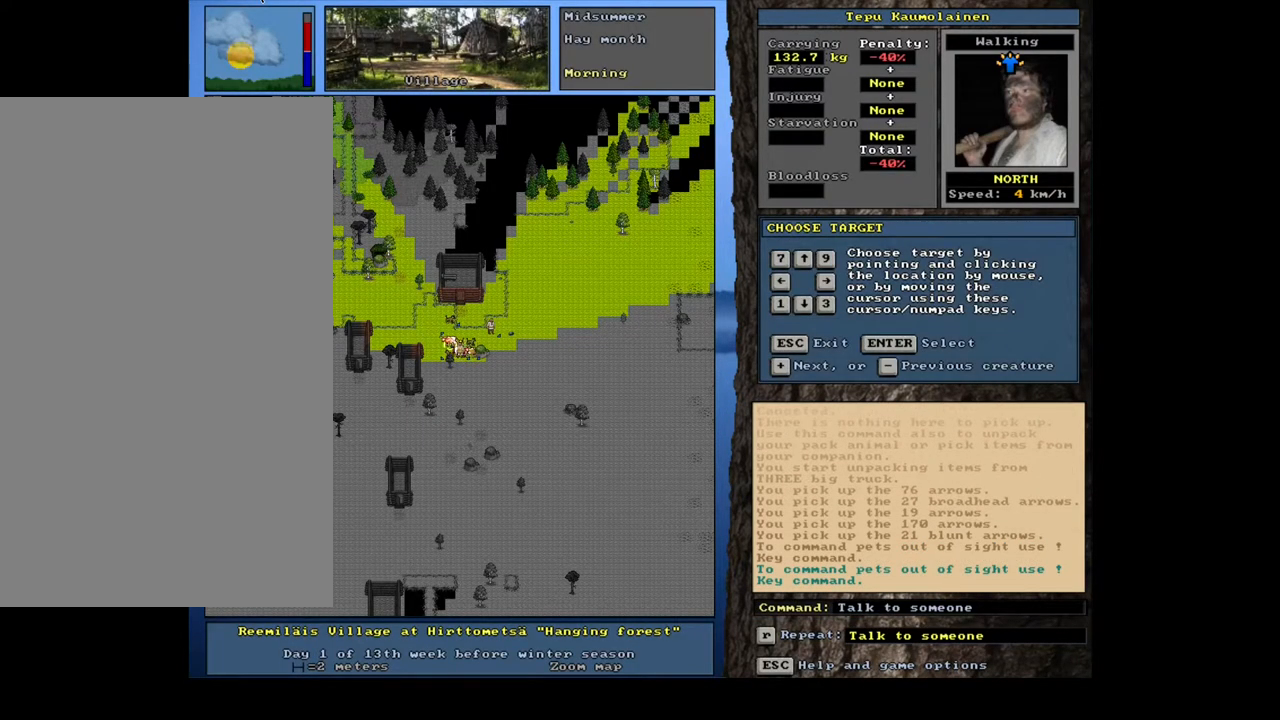
{"keys": [], "mouse": [], "events": [[33, "equals", "down"], [167, "equals", "up"], [417, "shift_l", "up"]]}
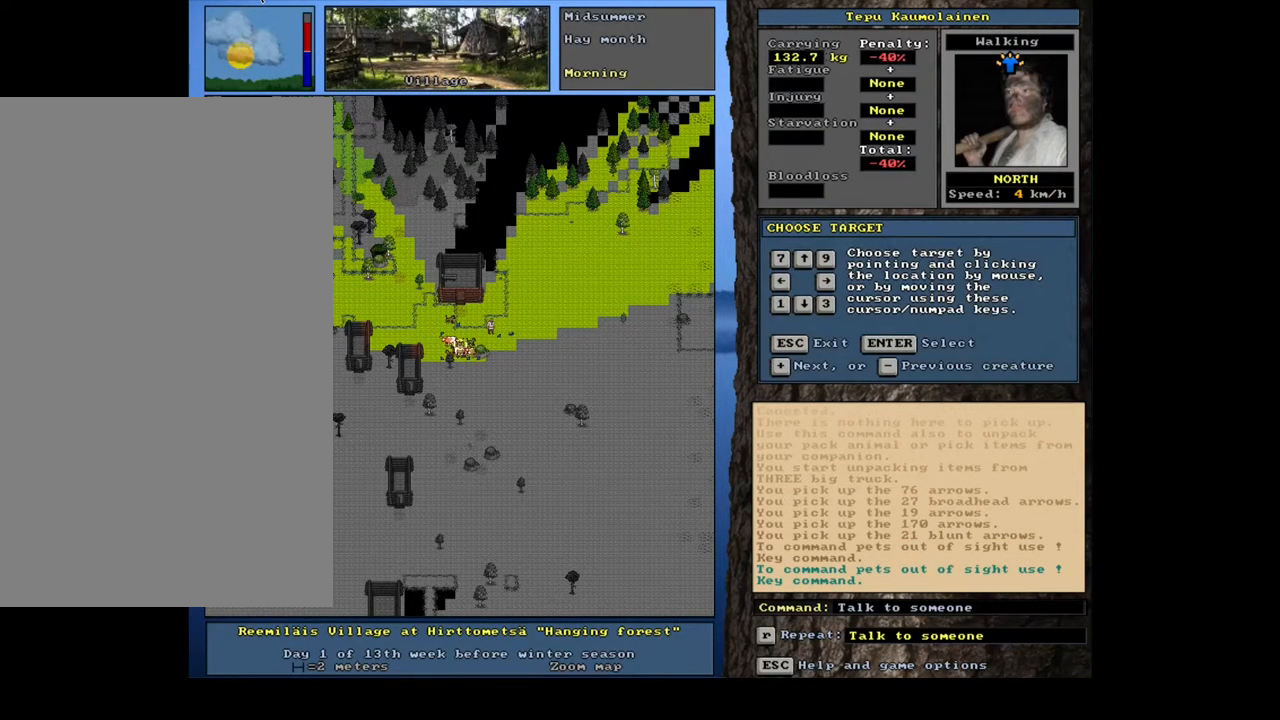
{"keys": ["num6"], "mouse": [], "events": [[17, "escape", "down"], [100, "escape", "up"], [433, "num6", "down"]]}
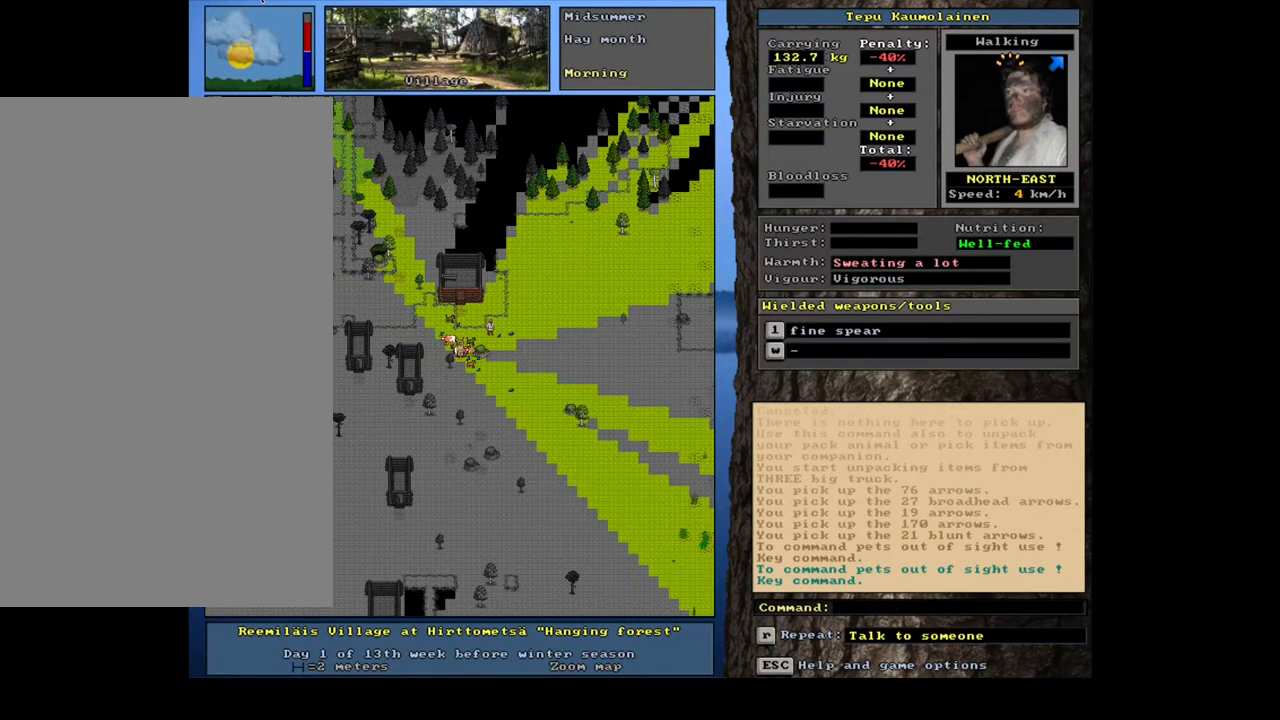
{"keys": ["ctrl_l"], "mouse": [], "events": [[17, "num6", "up"], [133, "ctrl_l", "down"], [167, "num9", "down"], [267, "num9", "up"]]}
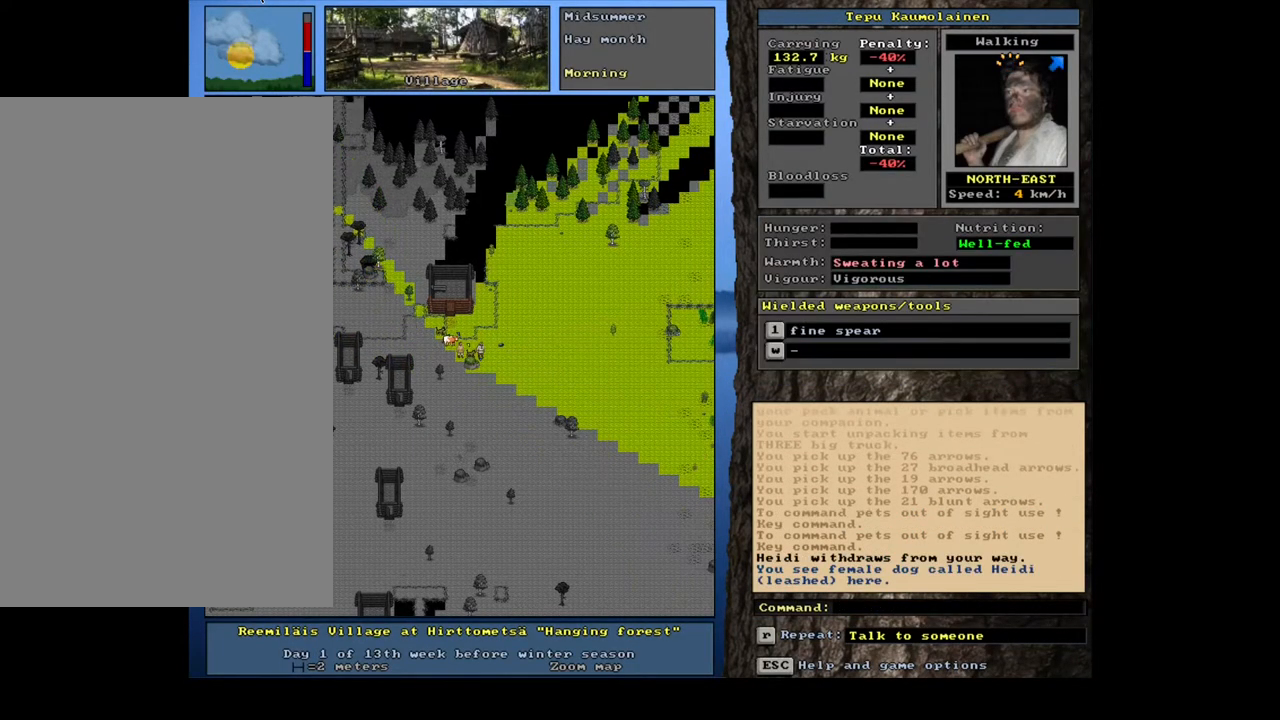
{"keys": [], "mouse": [], "events": [[267, "ctrl_l", "up"]]}
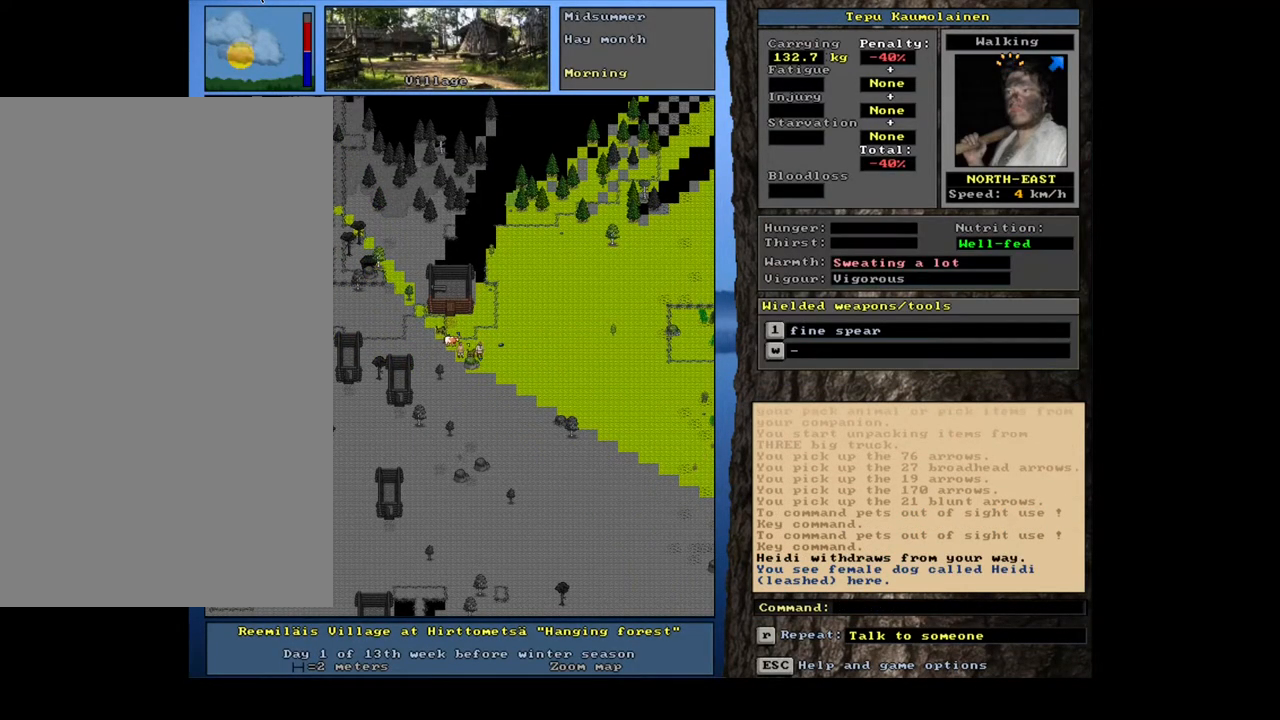
{"keys": ["shift_l"], "mouse": [], "events": [[50, "shift_l", "down"], [367, "c", "down"], [467, "c", "up"]]}
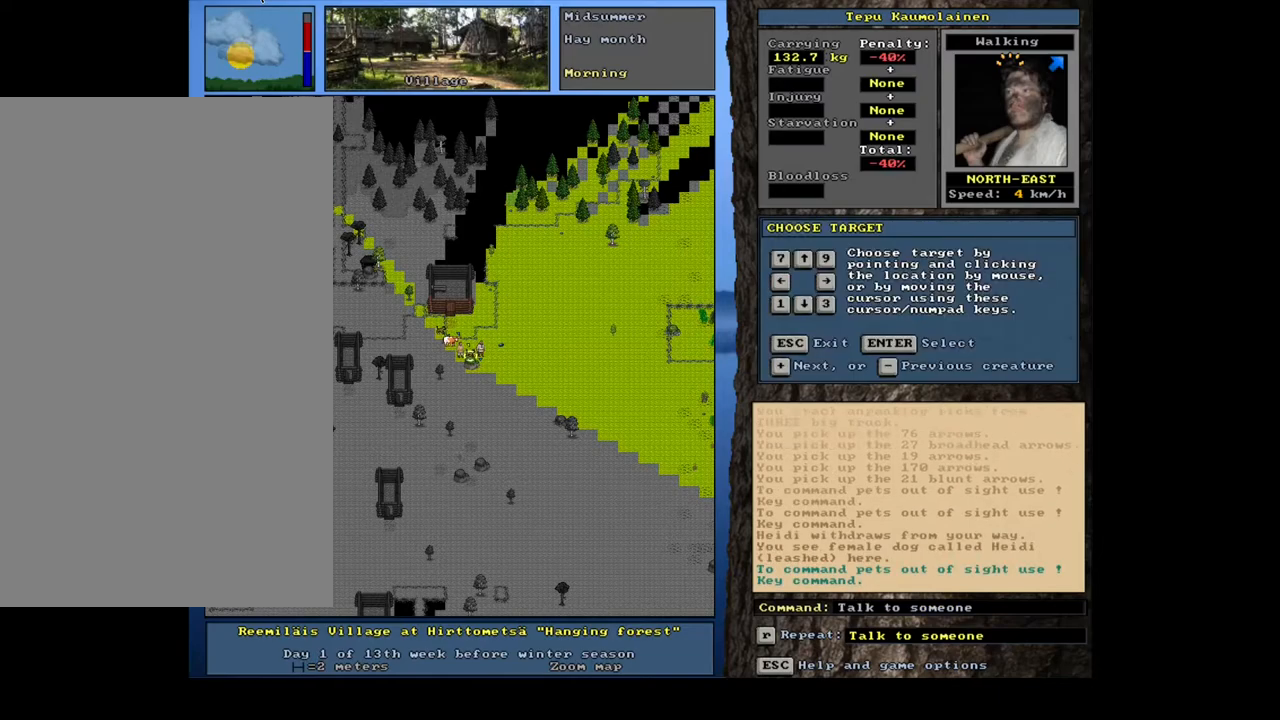
{"keys": ["equals", "shift_l"], "mouse": [], "events": [[83, "equals", "down"], [200, "equals", "up"], [433, "equals", "down"]]}
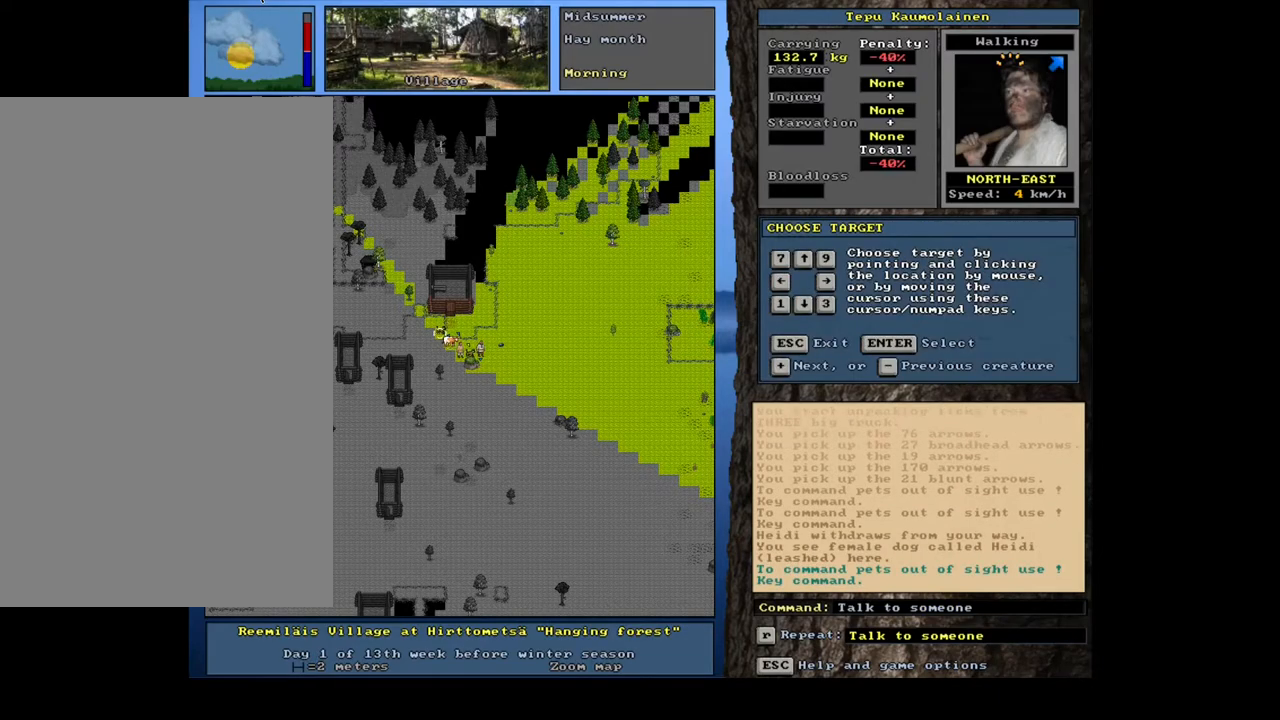
{"keys": ["shift_l"], "mouse": [], "events": [[50, "equals", "up"], [283, "equals", "down"], [383, "equals", "up"]]}